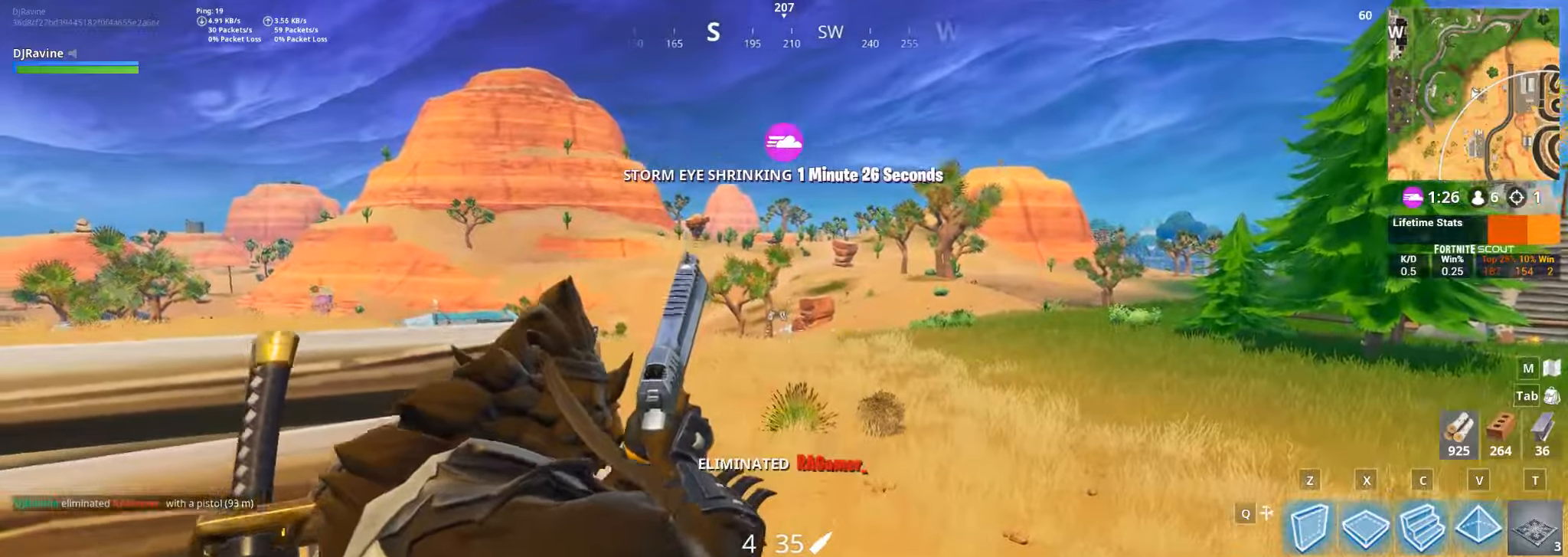
Gameplay with keyboard and mouse; each line is a JSON object with the keys and mouse buttons held at the frame after it. "events" lists presses ("down") and releases ("up") of "1", "2", "3", "4", "5", "a", "alt", "b", "c", "ctrl", "d", "e", "f", "g", "q", "r", "s", "shift", "space", "t", "tab", "v", "w", "x", "z", "mouse_left", "mouse_wheel", "mouse_right", "mouse_mb4" and "mouse_mb5" between this image and that frame as [ms after this image, input, new state], when the widget could be followed in between. "mouse_left", "mouse_wheel", "mouse_right", "mouse_mb4", "mouse_mb5" = the "left", "wheel", "right", "mb4", "mb5" buttons of the "mouse" list. No other keys are recorded. "wheel" means that the mouse wheel is clicked or scrolled. Not read: mouse_move.
{"keys": ["a"], "mouse": [], "events": [[183, "a", "down"], [183, "mouse_right", "up"], [283, "s", "up"]]}
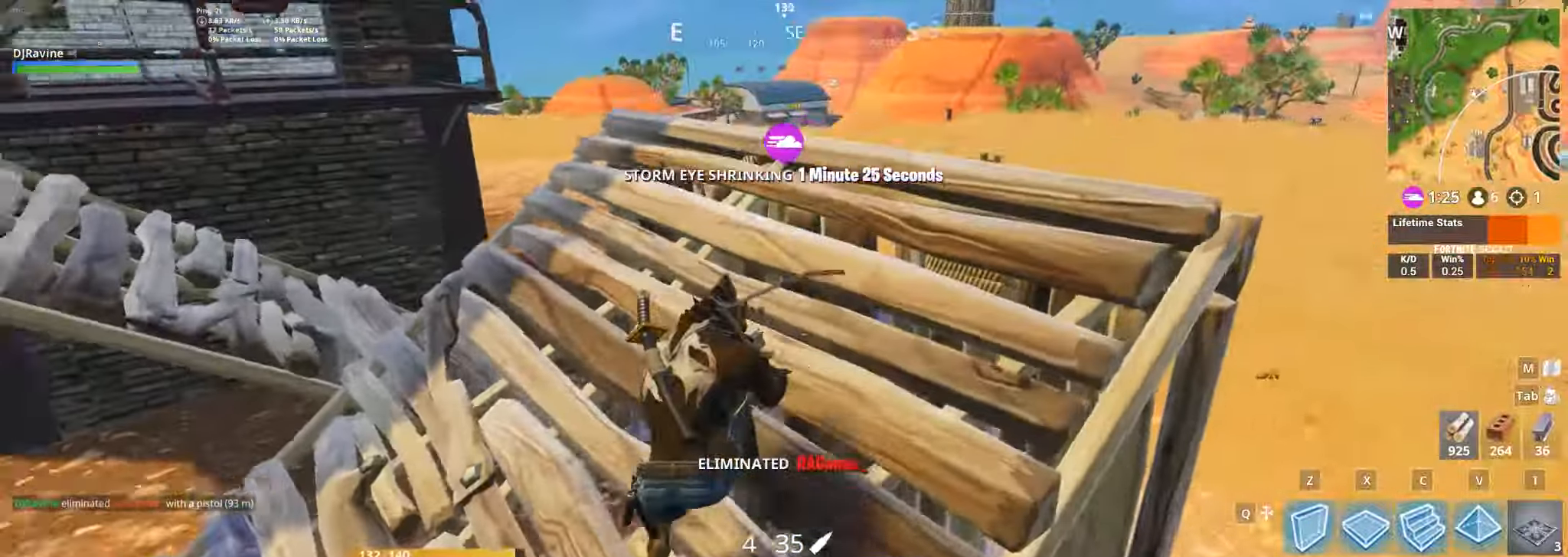
{"keys": ["a", "w"], "mouse": [], "events": [[133, "r", "down"], [200, "r", "up"], [217, "w", "down"], [433, "mouse_right", "down"], [500, "mouse_right", "up"]]}
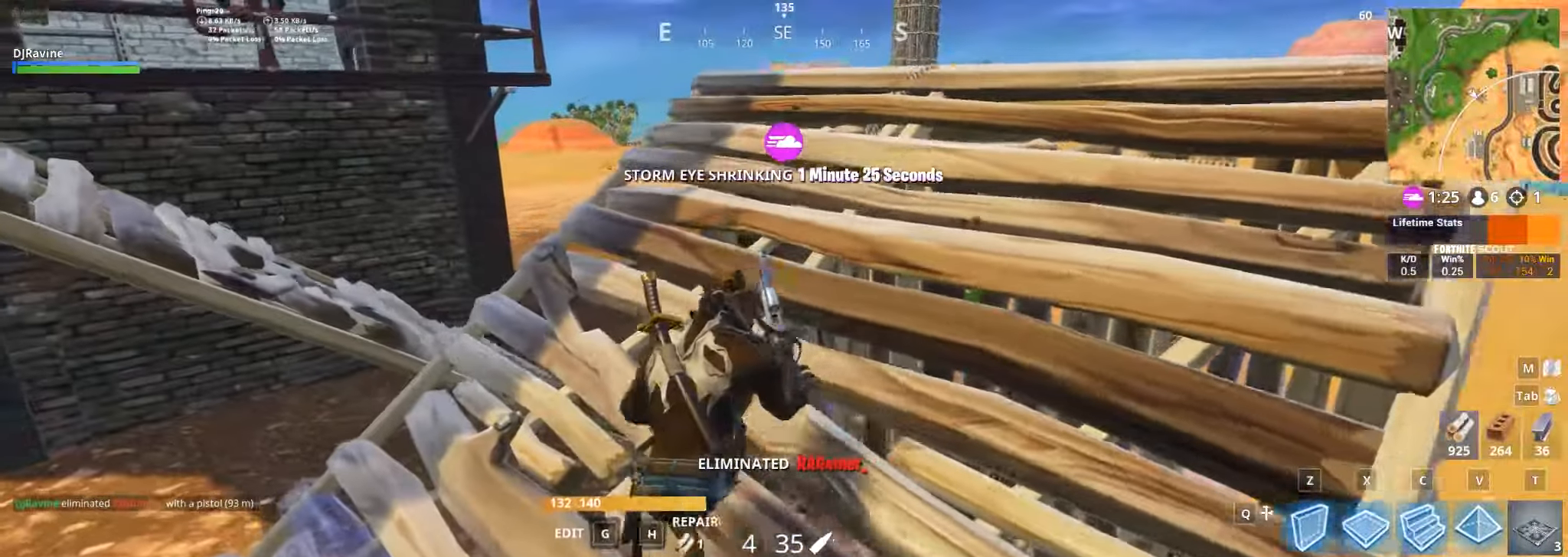
{"keys": ["a"], "mouse": [], "events": [[233, "w", "up"]]}
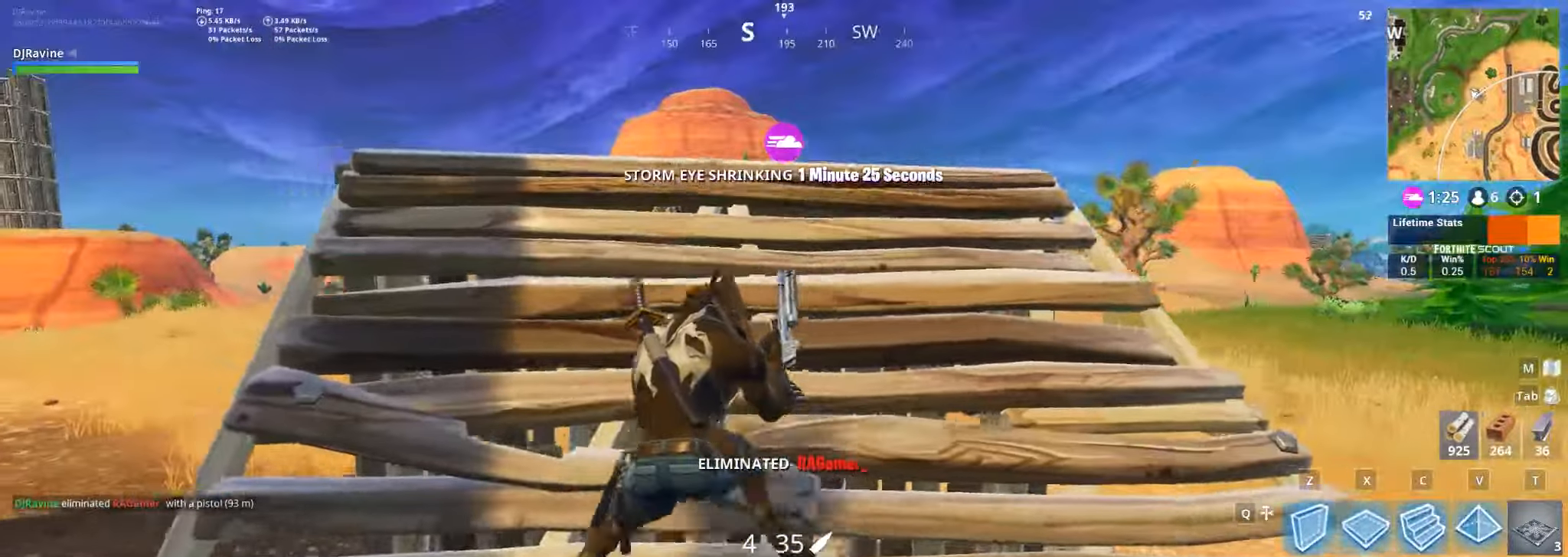
{"keys": ["d", "w"], "mouse": [], "events": [[150, "a", "up"], [183, "w", "down"], [267, "d", "down"]]}
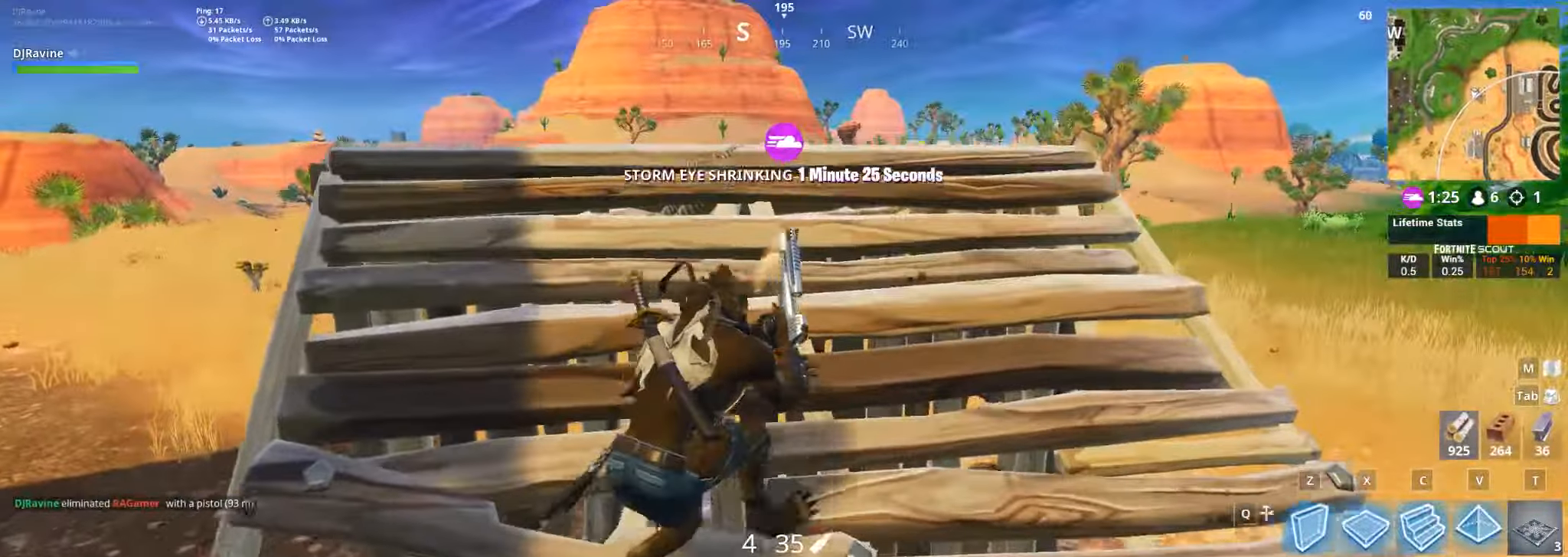
{"keys": ["d"], "mouse": [], "events": [[333, "w", "up"]]}
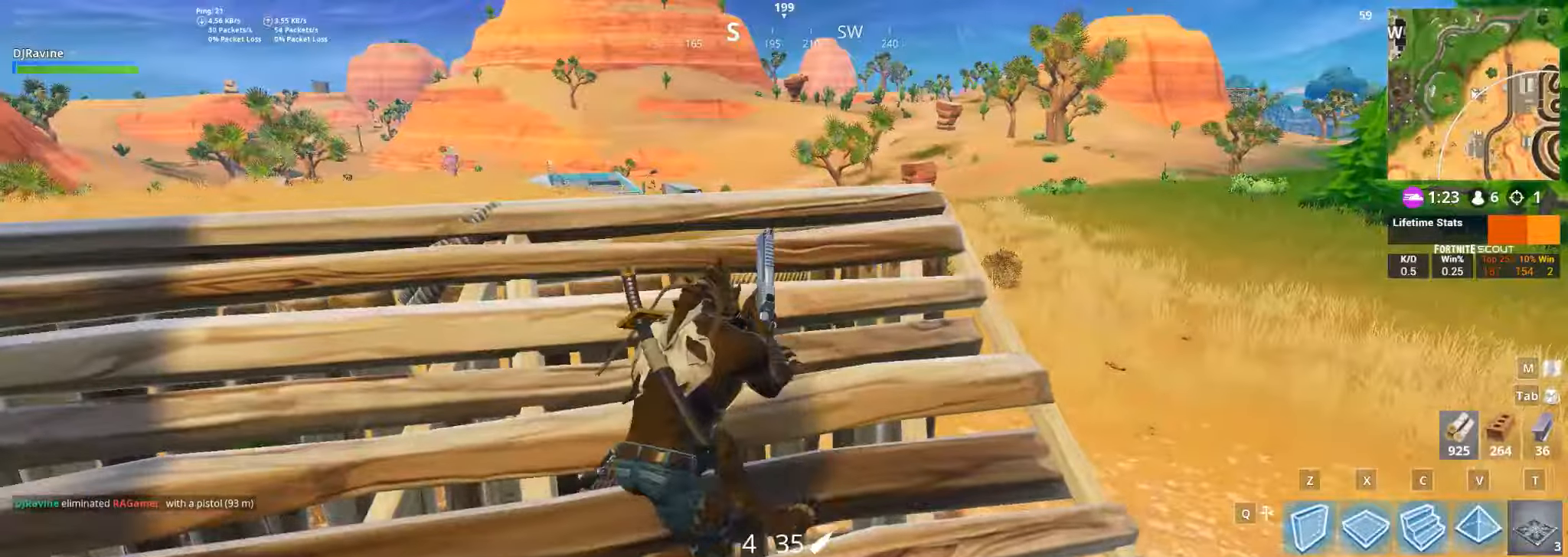
{"keys": ["d", "w"], "mouse": [], "events": [[83, "d", "up"], [317, "d", "down"], [400, "w", "down"]]}
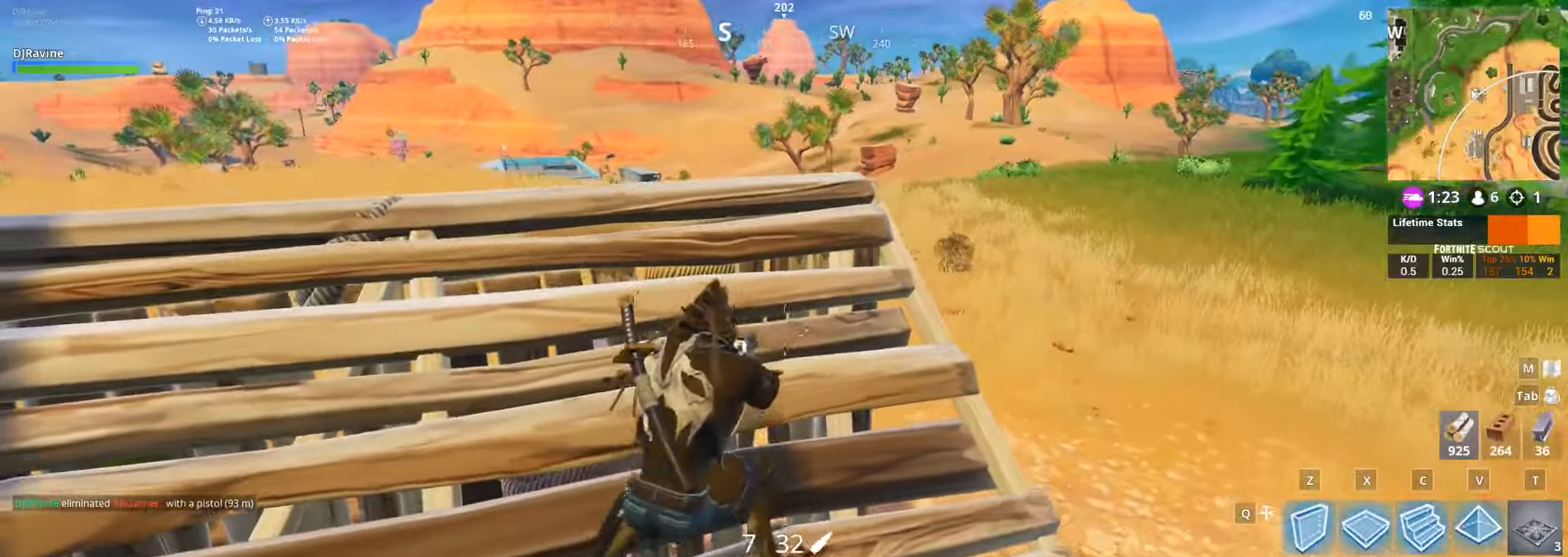
{"keys": [], "mouse": [], "events": [[100, "w", "up"], [117, "d", "up"]]}
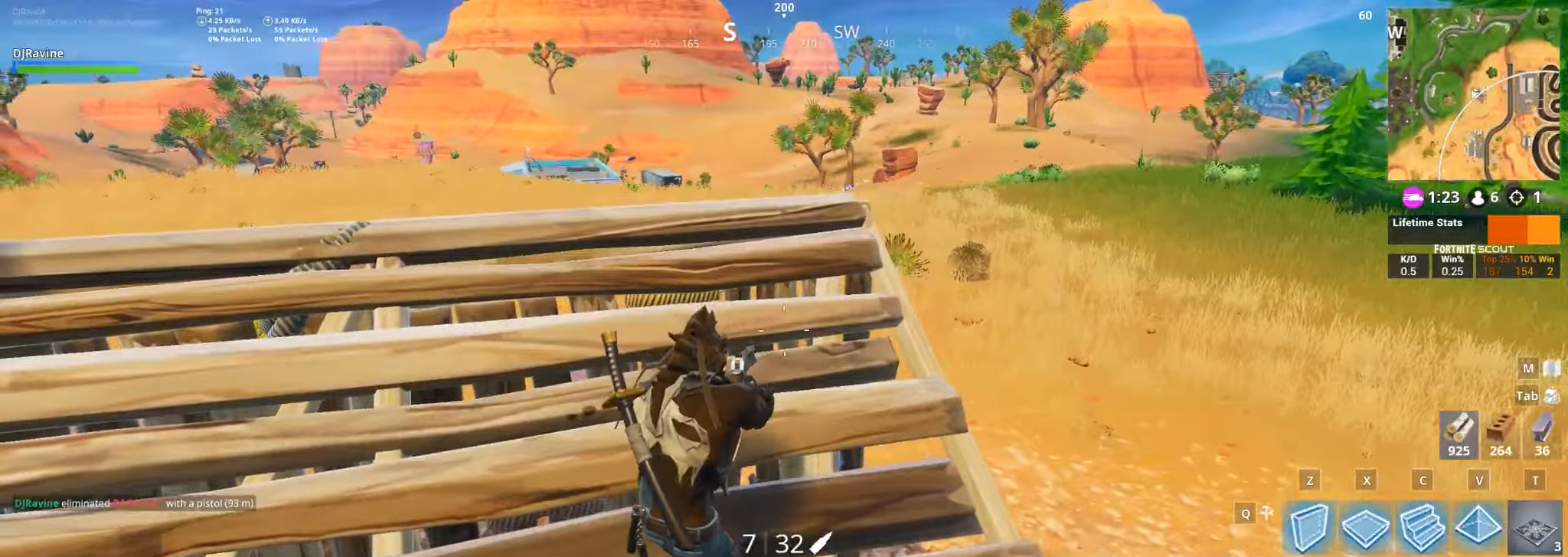
{"keys": ["s"], "mouse": [], "events": [[283, "s", "down"]]}
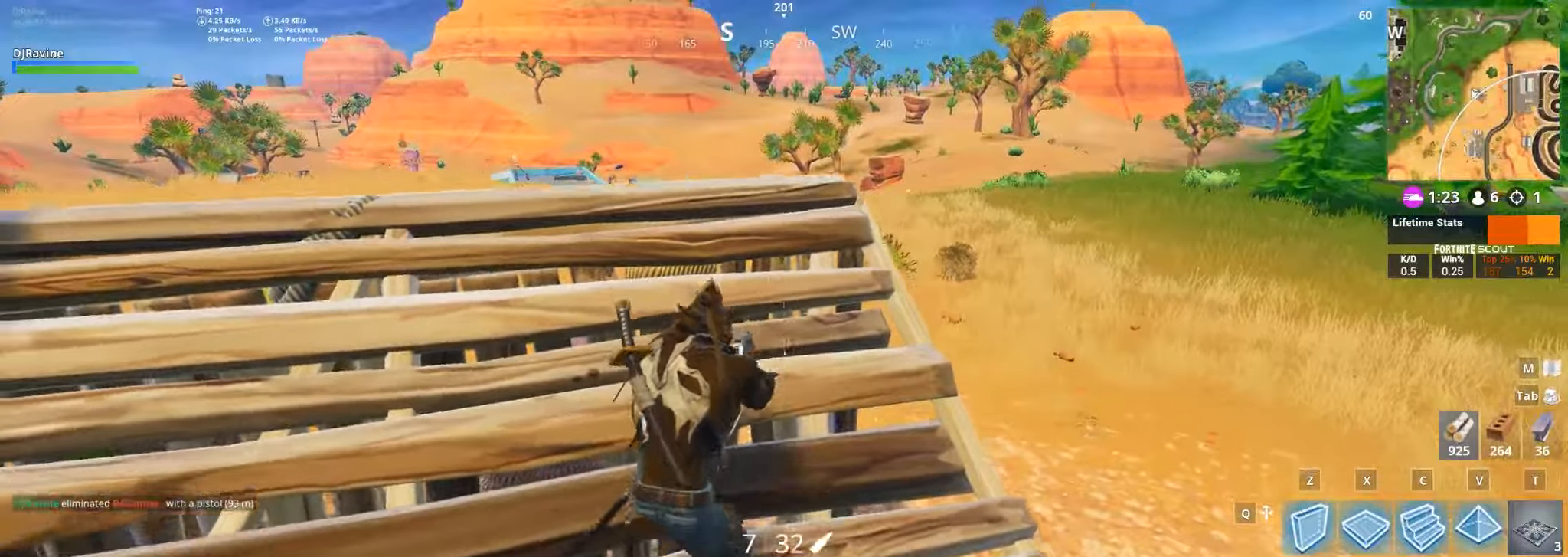
{"keys": ["d"], "mouse": [], "events": [[200, "s", "up"], [233, "d", "down"]]}
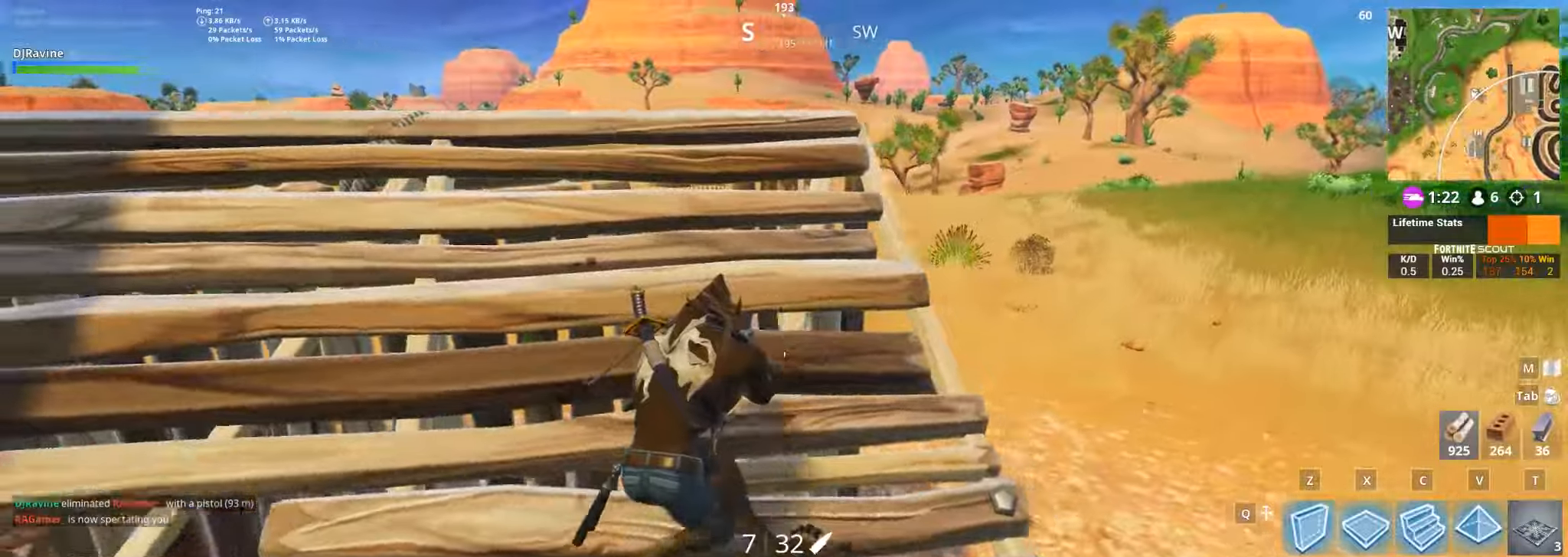
{"keys": ["a"], "mouse": []}
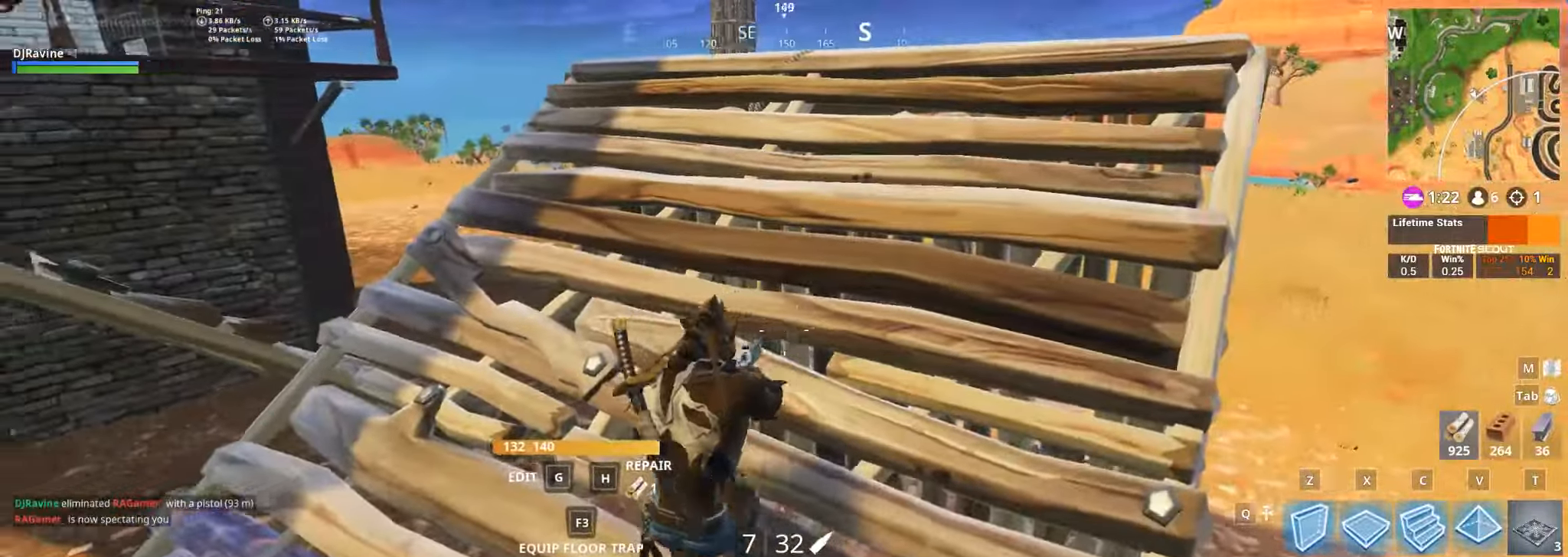
{"keys": ["a", "w"], "mouse": [], "events": [[17, "w", "down"]]}
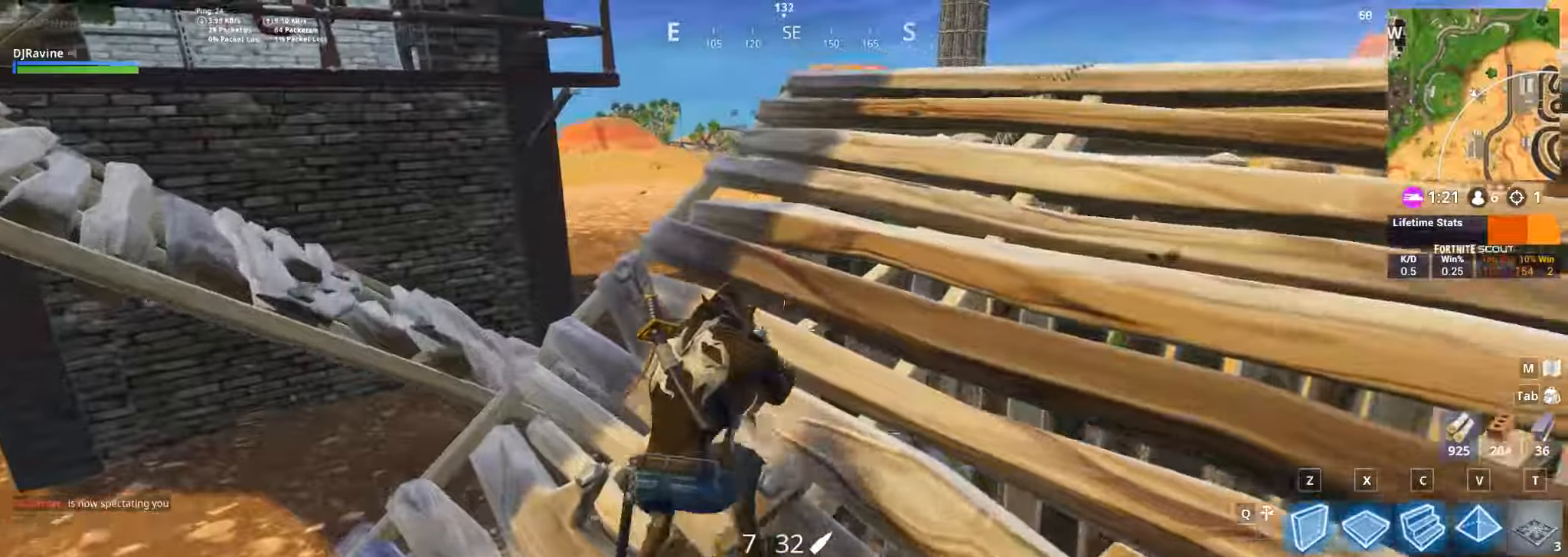
{"keys": [], "mouse": [], "events": [[317, "w", "up"], [434, "a", "up"]]}
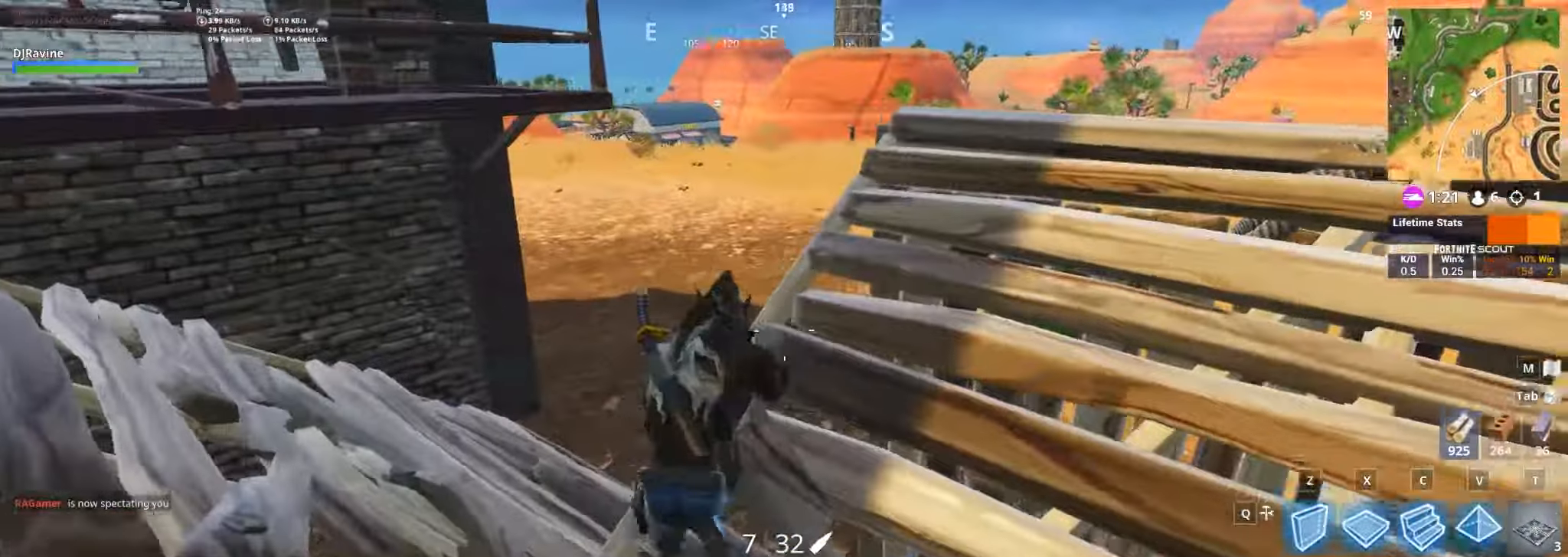
{"keys": ["d"], "mouse": [], "events": [[317, "d", "down"]]}
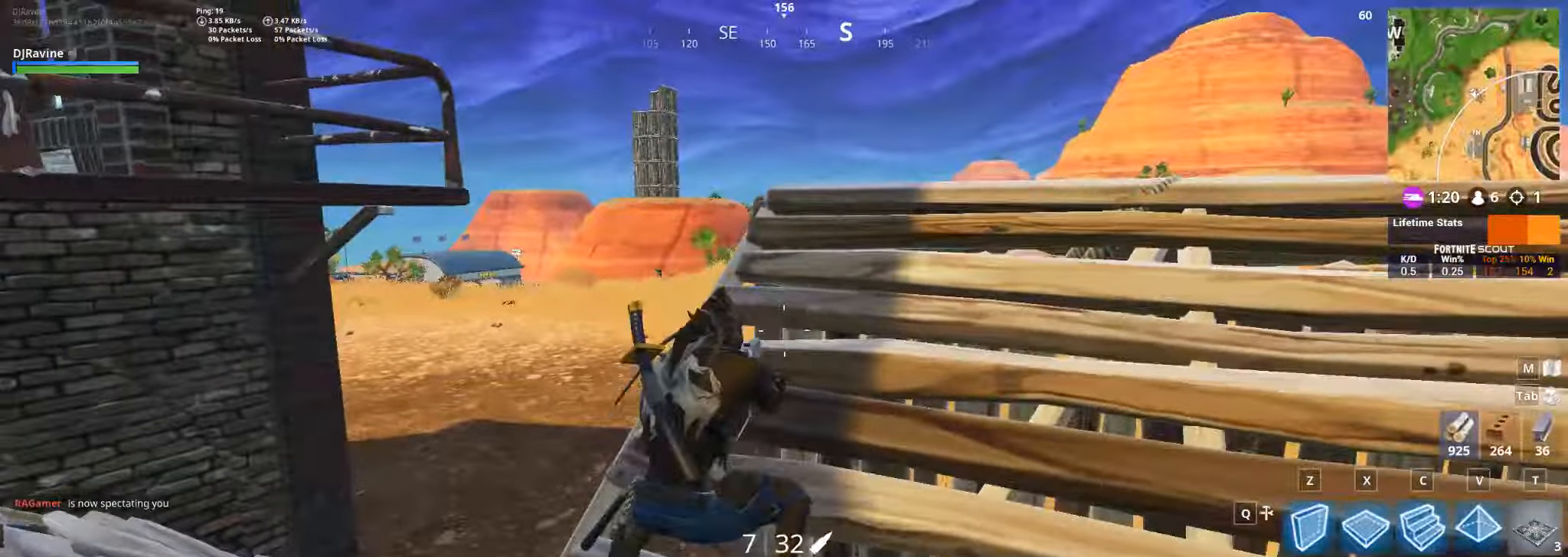
{"keys": [], "mouse": [], "events": [[467, "d", "up"]]}
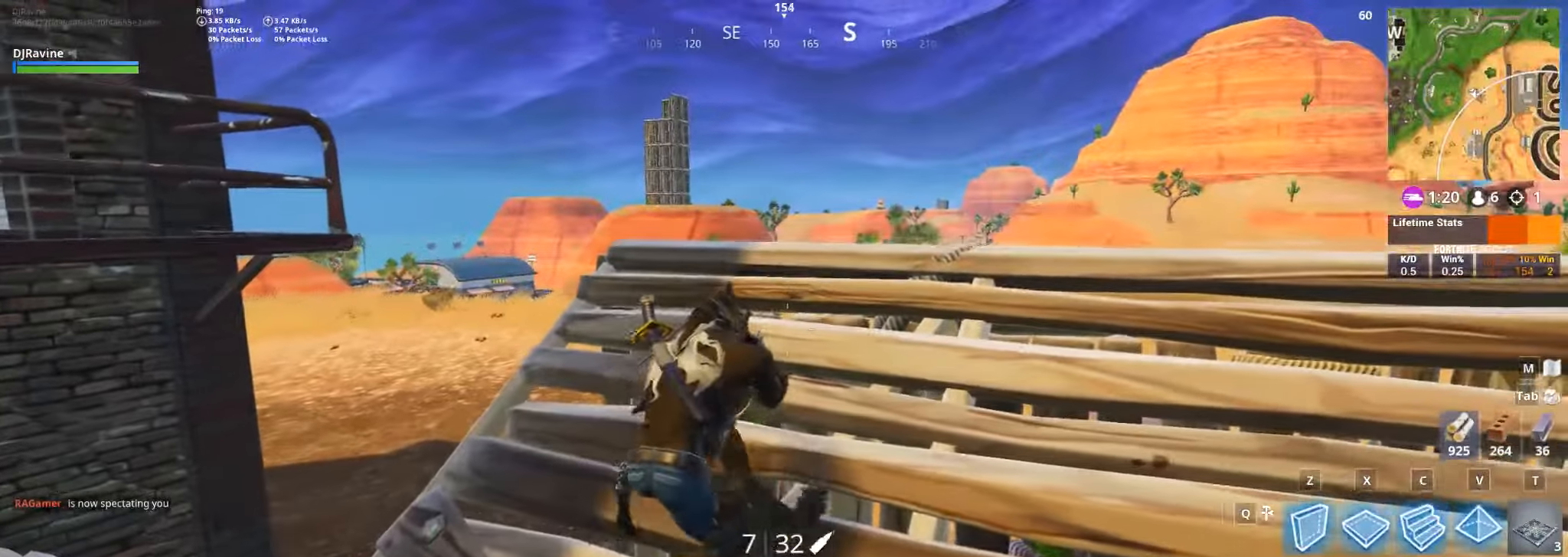
{"keys": [], "mouse": [], "events": [[150, "s", "down"], [234, "d", "down"], [417, "d", "up"], [500, "s", "up"]]}
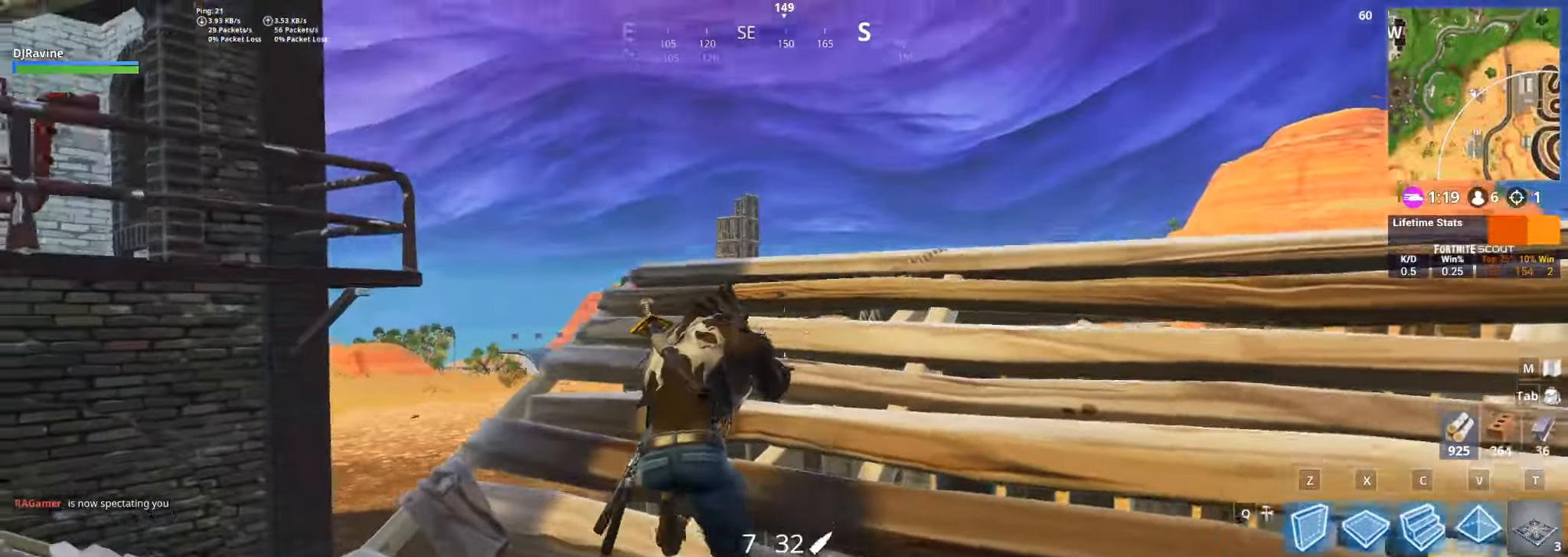
{"keys": ["a"], "mouse": ["right"], "events": [[100, "mouse_right", "down"], [450, "a", "down"]]}
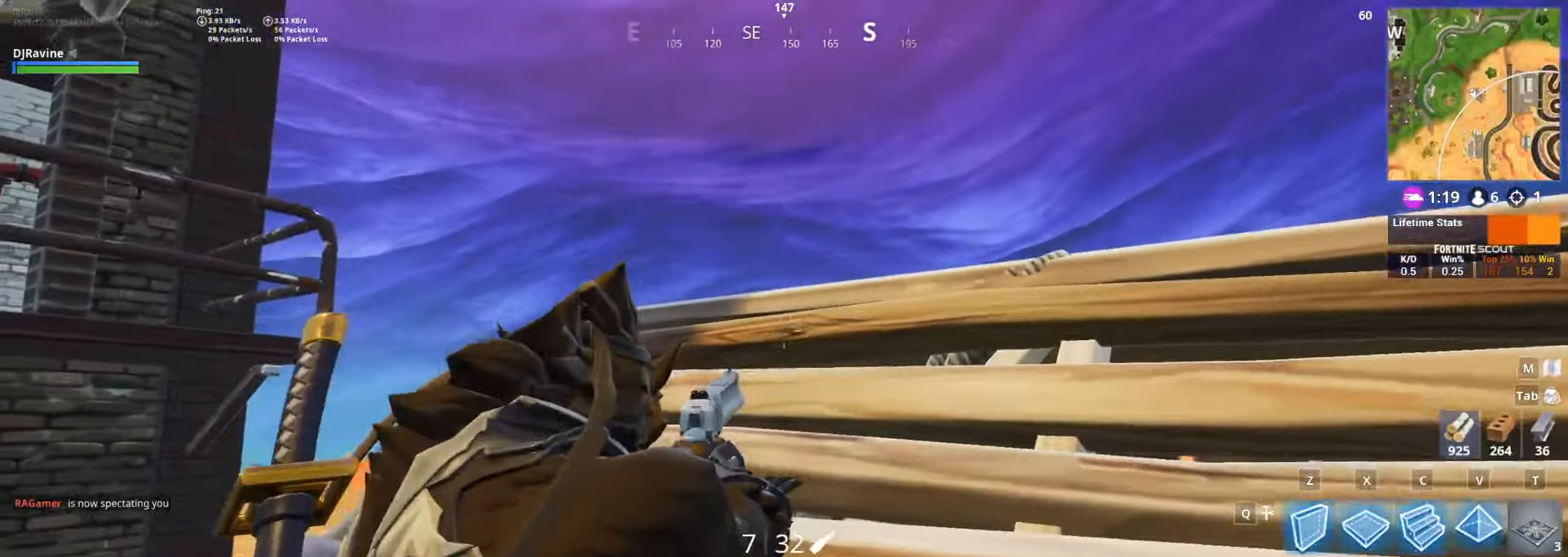
{"keys": ["w"], "mouse": ["right"], "events": [[17, "w", "down"], [184, "a", "up"]]}